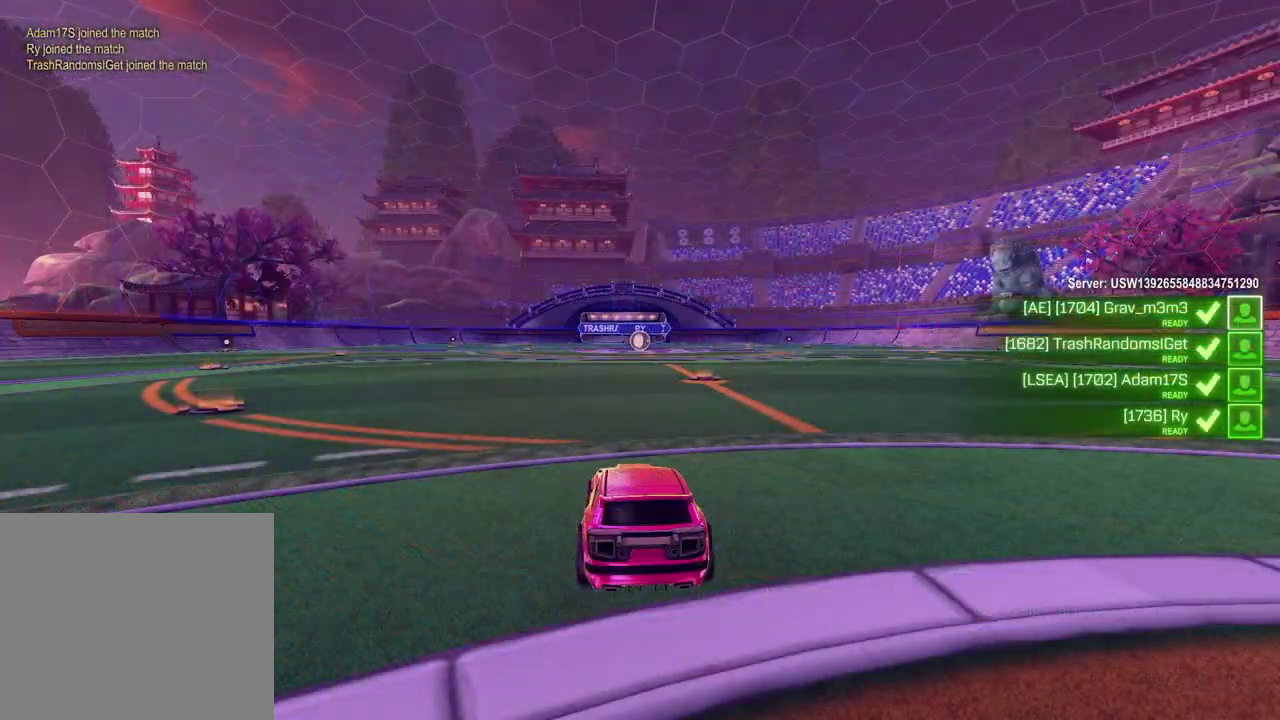
Gameplay with a controller (PlayStation layout); each line is a JSON object with the inputs held at the frame after it. "events" lists button and stick changes between this image and that frame as [ms after this image, input, new state], when the widget could be followed in between. Not read: L1 R1.
{"buttons": ["SELECT"], "left_stick": "center", "right_stick": "center", "events": [[217, "SELECT", "down"]]}
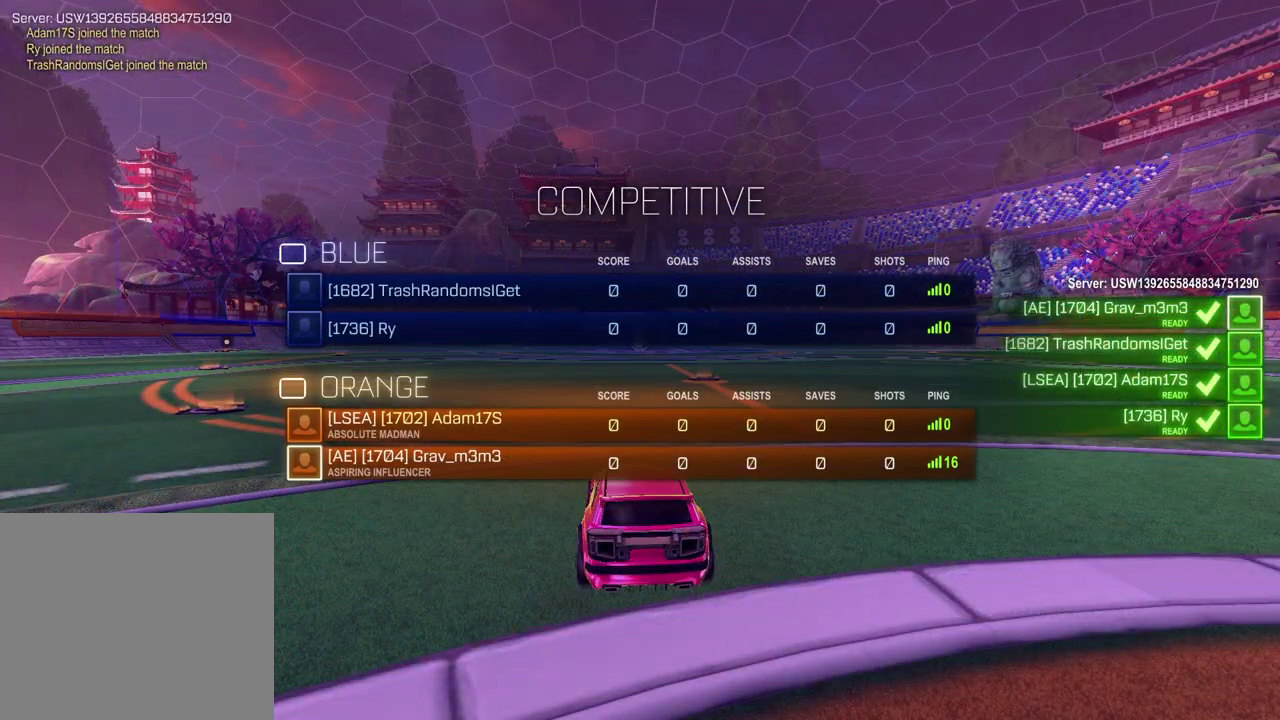
{"buttons": ["SELECT"], "left_stick": "center", "right_stick": "center", "events": []}
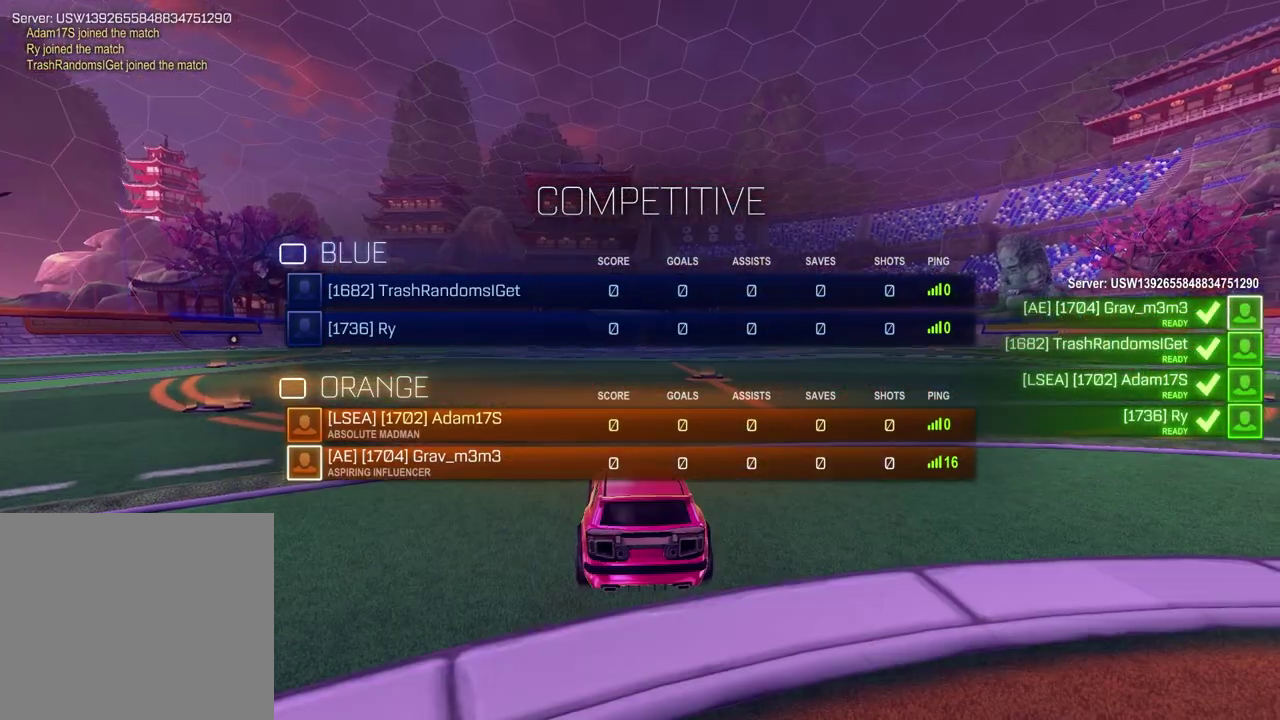
{"buttons": ["SELECT"], "left_stick": "center", "right_stick": "center", "events": []}
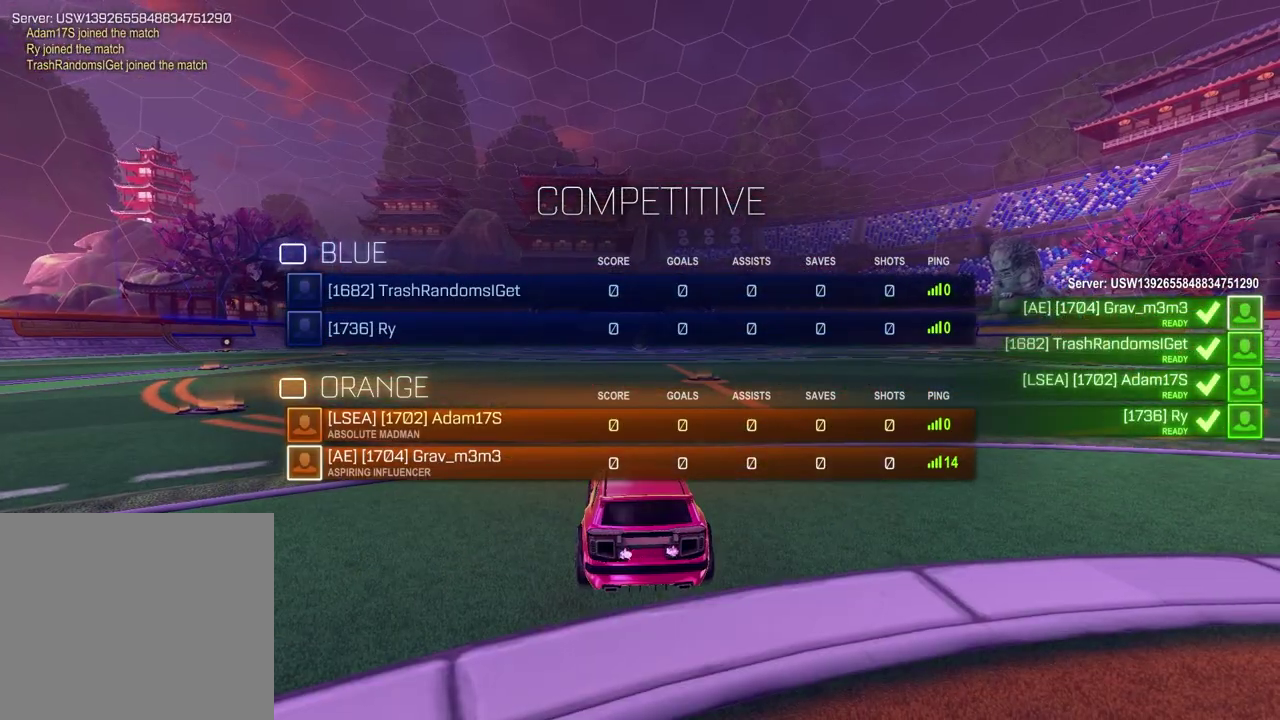
{"buttons": ["SELECT"], "left_stick": "center", "right_stick": "center", "events": []}
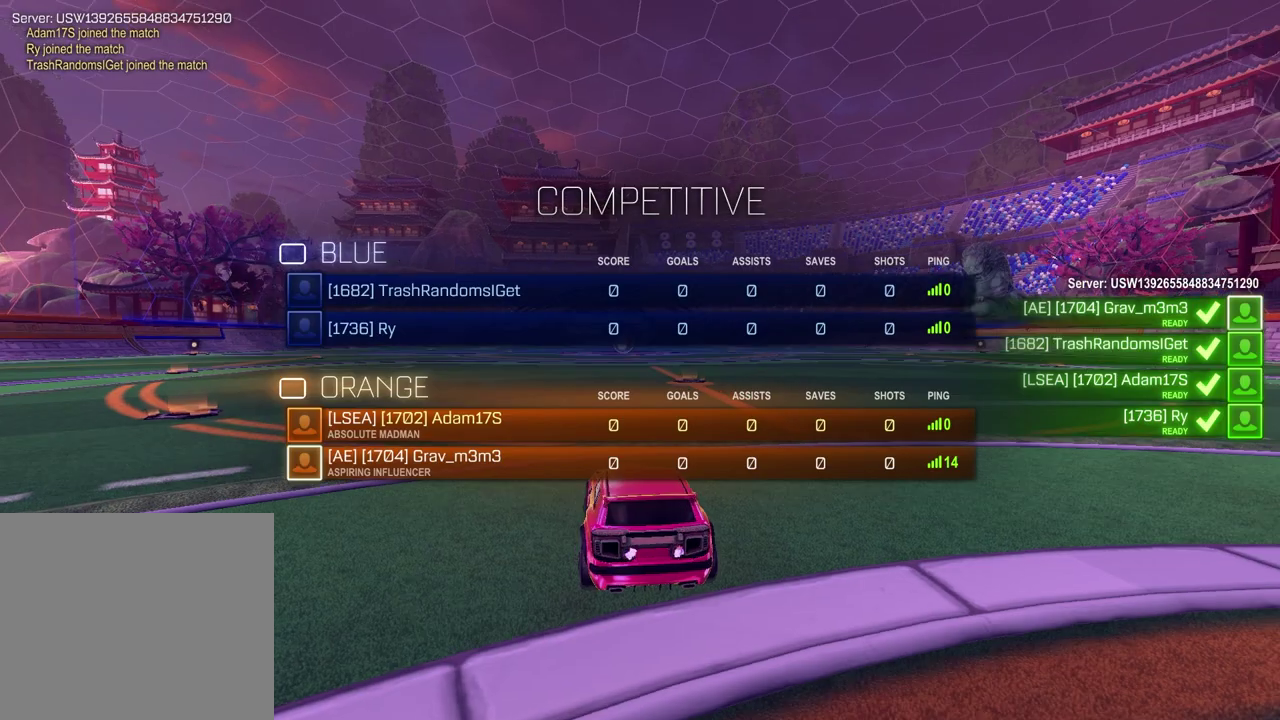
{"buttons": ["SELECT"], "left_stick": "center", "right_stick": "center", "events": [[17, "right_stick", "up-right"], [117, "right_stick", "center"], [200, "right_stick", "down-left"], [300, "right_stick", "center"]]}
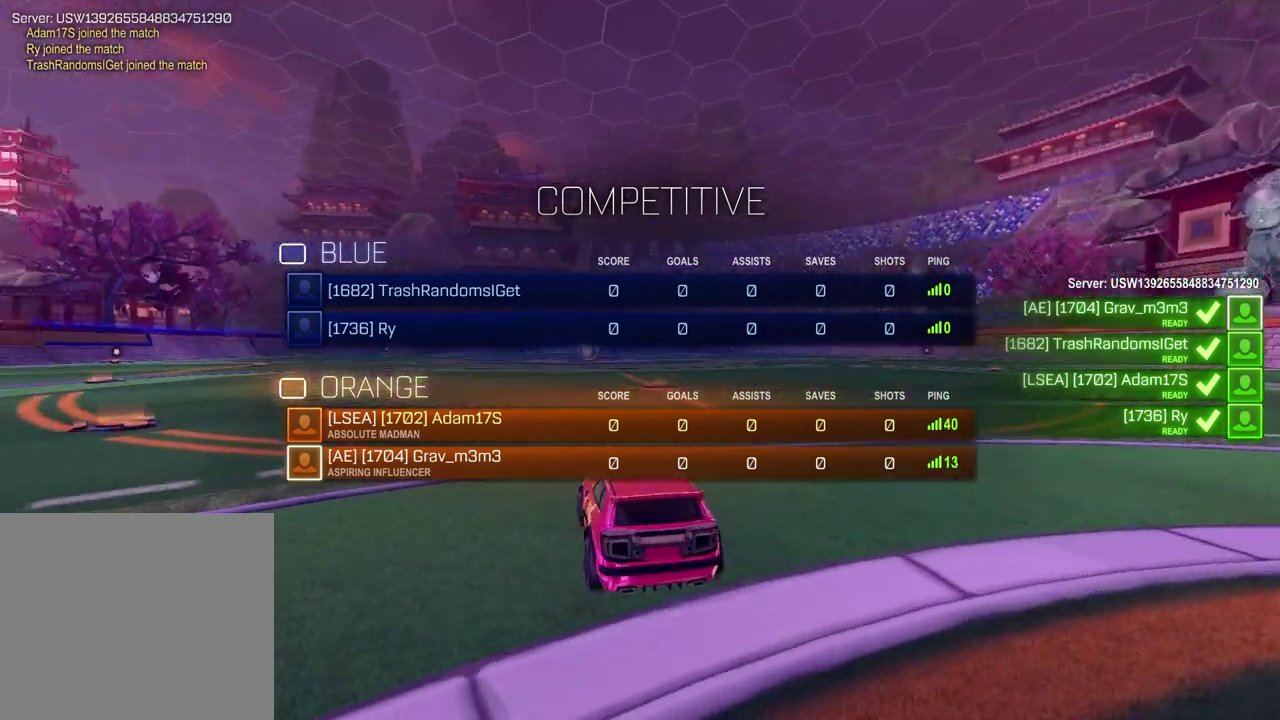
{"buttons": ["SELECT"], "left_stick": "center", "right_stick": "center", "events": []}
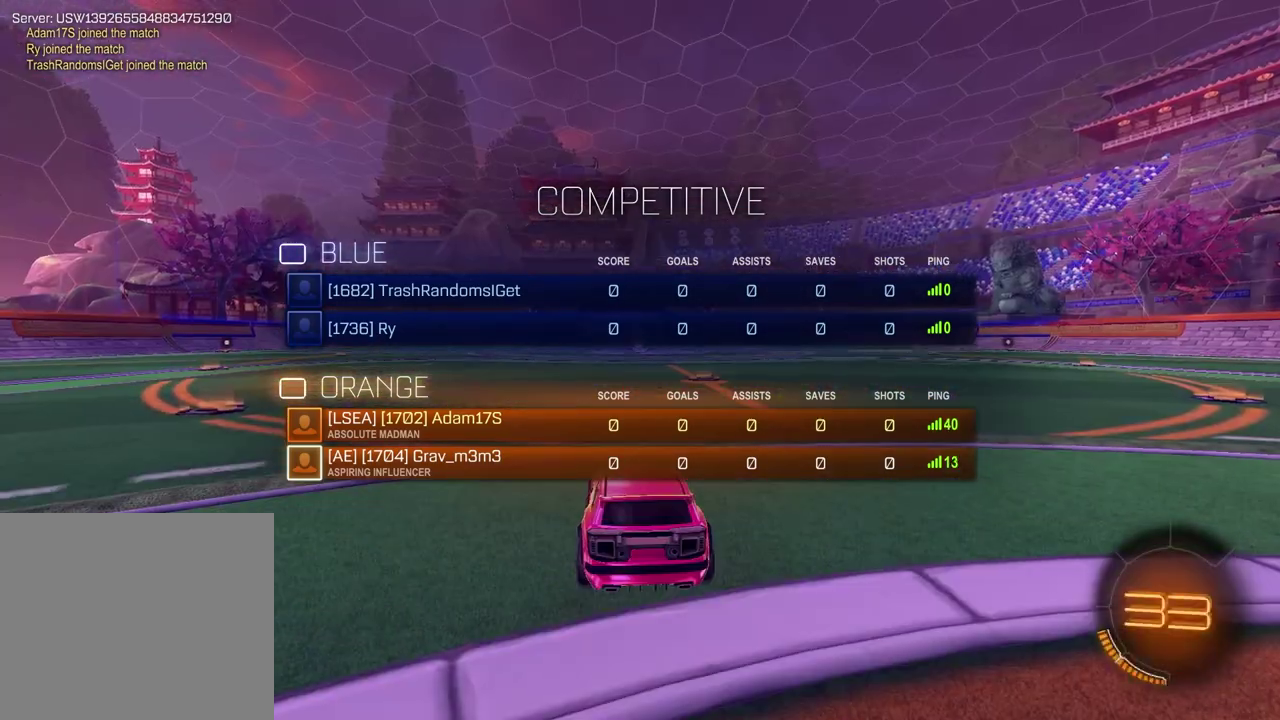
{"buttons": [], "left_stick": "center", "right_stick": "up-right", "events": [[383, "SELECT", "up"], [433, "right_stick", "up-right"]]}
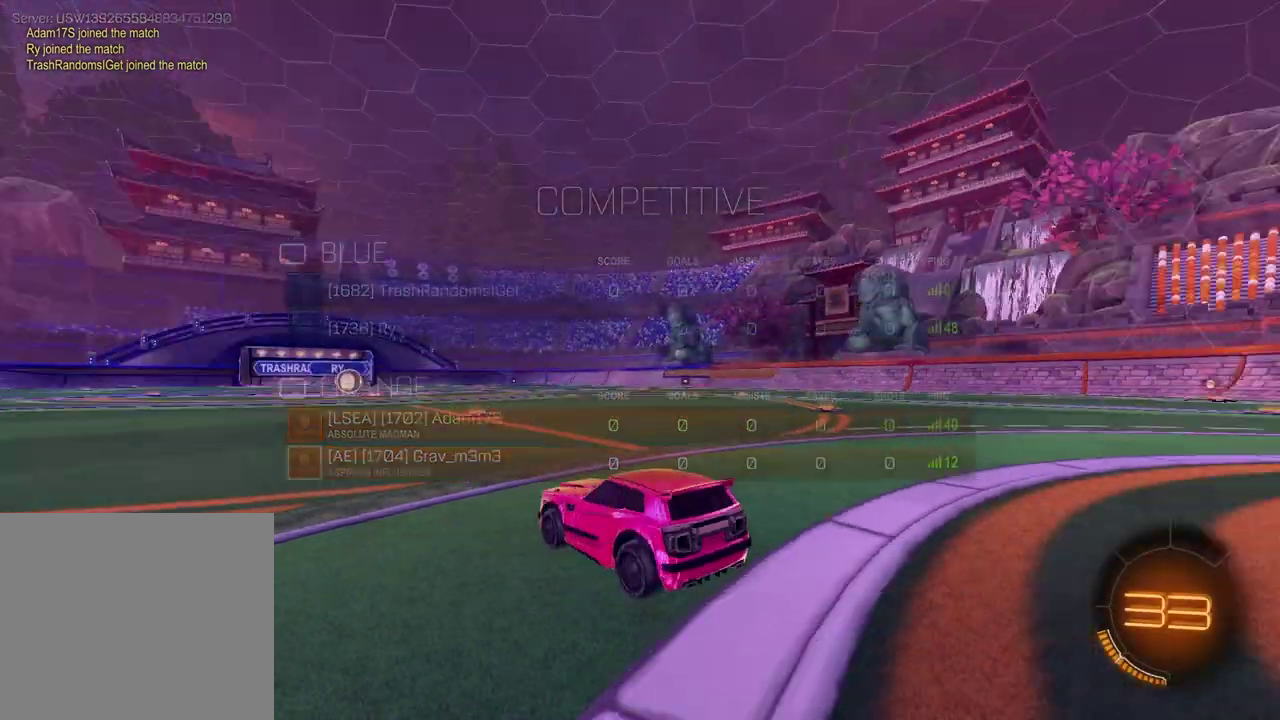
{"buttons": [], "left_stick": "left", "right_stick": "right", "events": [[183, "right_stick", "right"], [417, "left_stick", "left"]]}